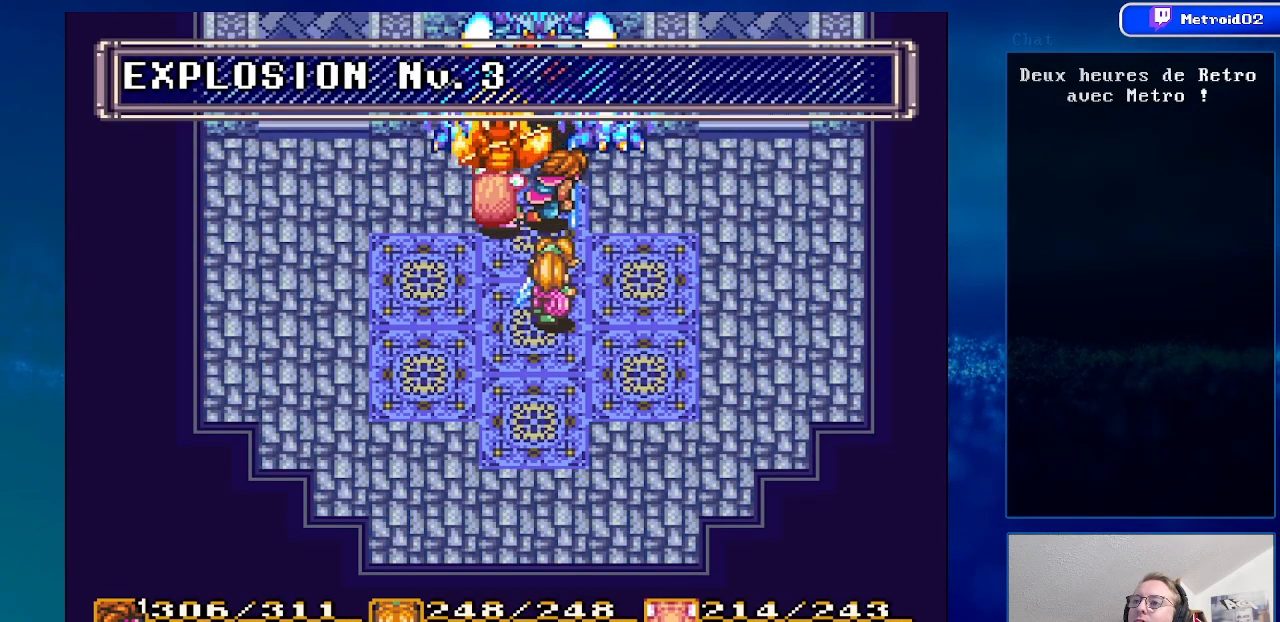
Gameplay with a controller (Nintendo layout); each line is a JSON object with the inputs held at the frame after it. "events" lists button and stick changes between this image and that frame as [ms after this image, input, new state], when the widget could be followed in between. Not read: L3 R3.
{"buttons": ["DPAD_RIGHT"], "events": [[17, "DPAD_DOWN", "down"], [17, "DPAD_RIGHT", "down"], [200, "DPAD_DOWN", "up"]]}
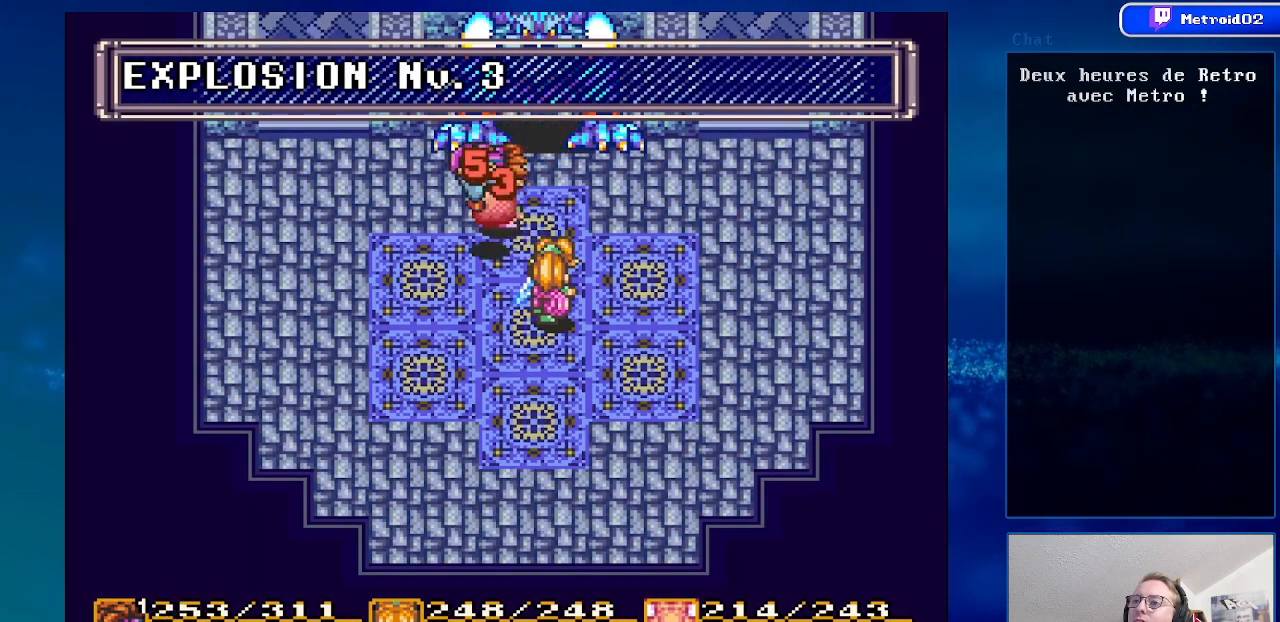
{"buttons": [], "events": [[83, "DPAD_RIGHT", "up"]]}
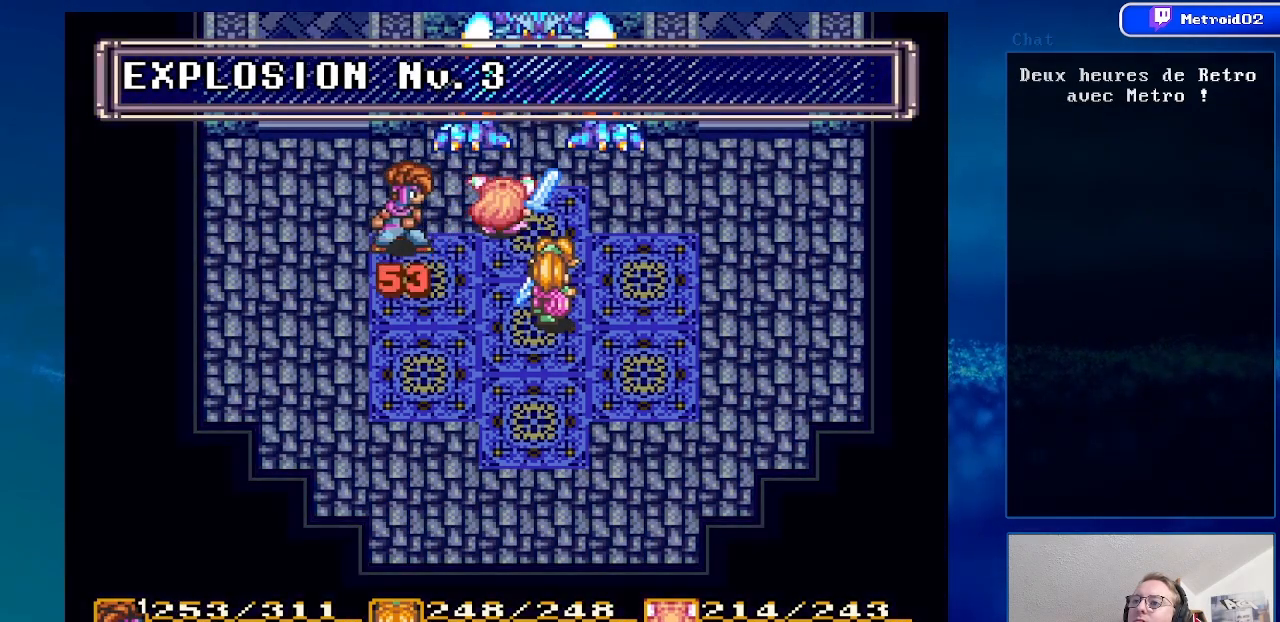
{"buttons": [], "events": []}
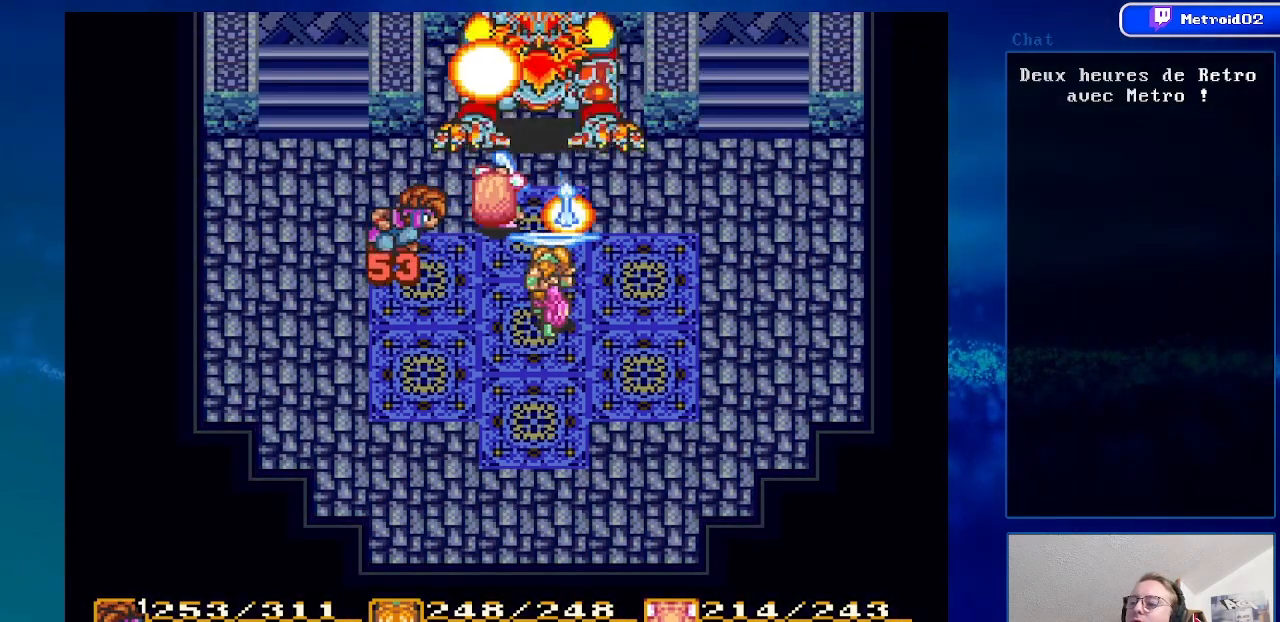
{"buttons": [], "events": []}
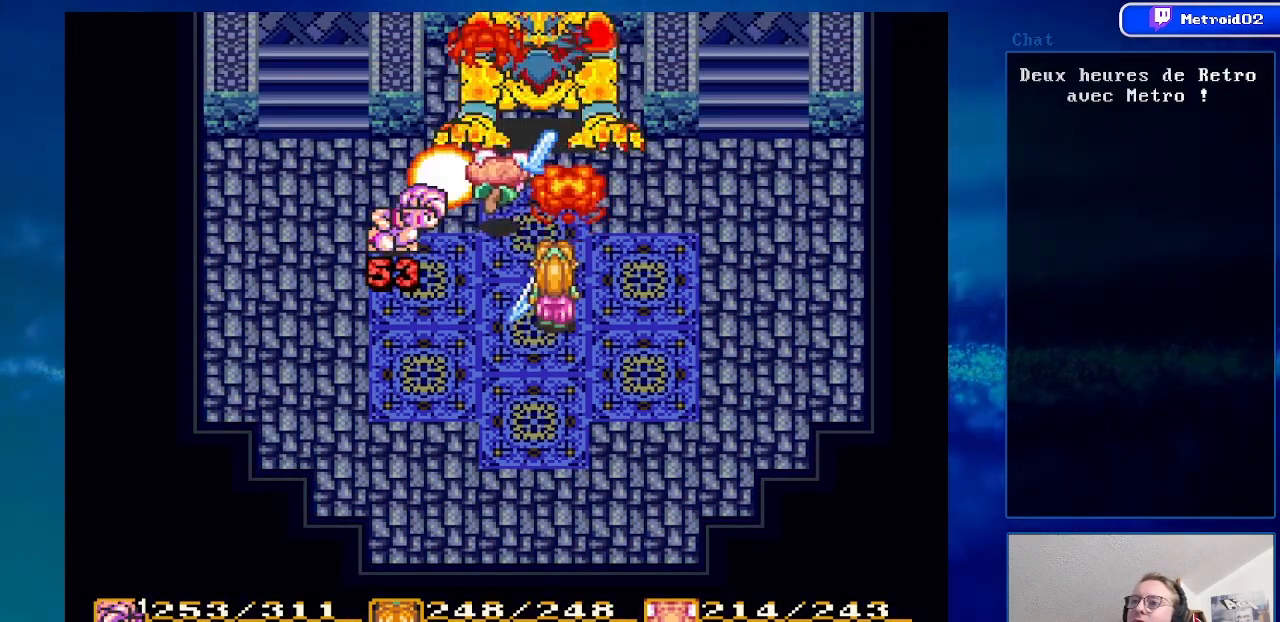
{"buttons": [], "events": []}
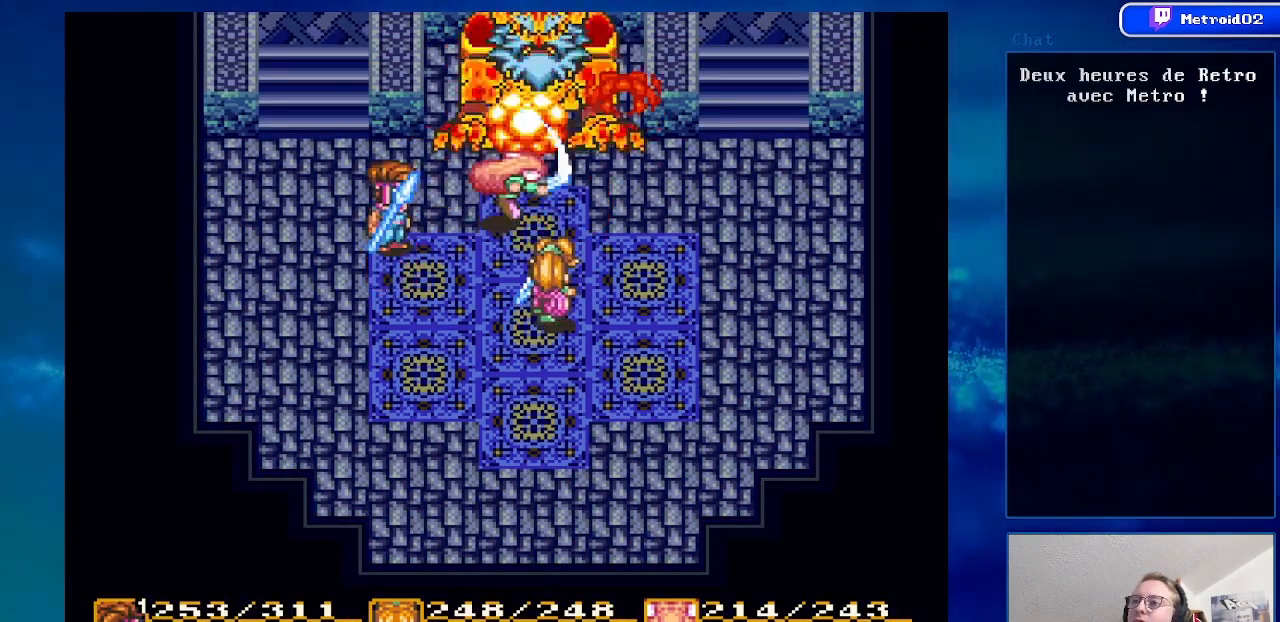
{"buttons": [], "events": []}
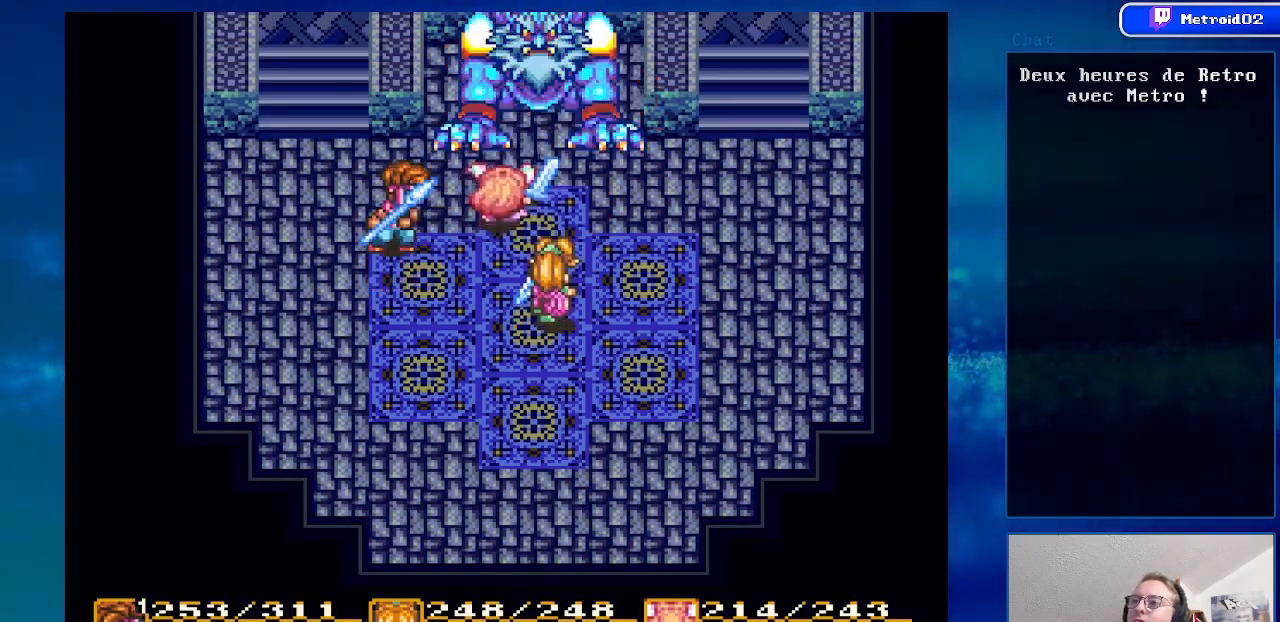
{"buttons": ["DPAD_DOWN", "DPAD_RIGHT"], "events": [[233, "DPAD_DOWN", "down"], [400, "DPAD_RIGHT", "down"]]}
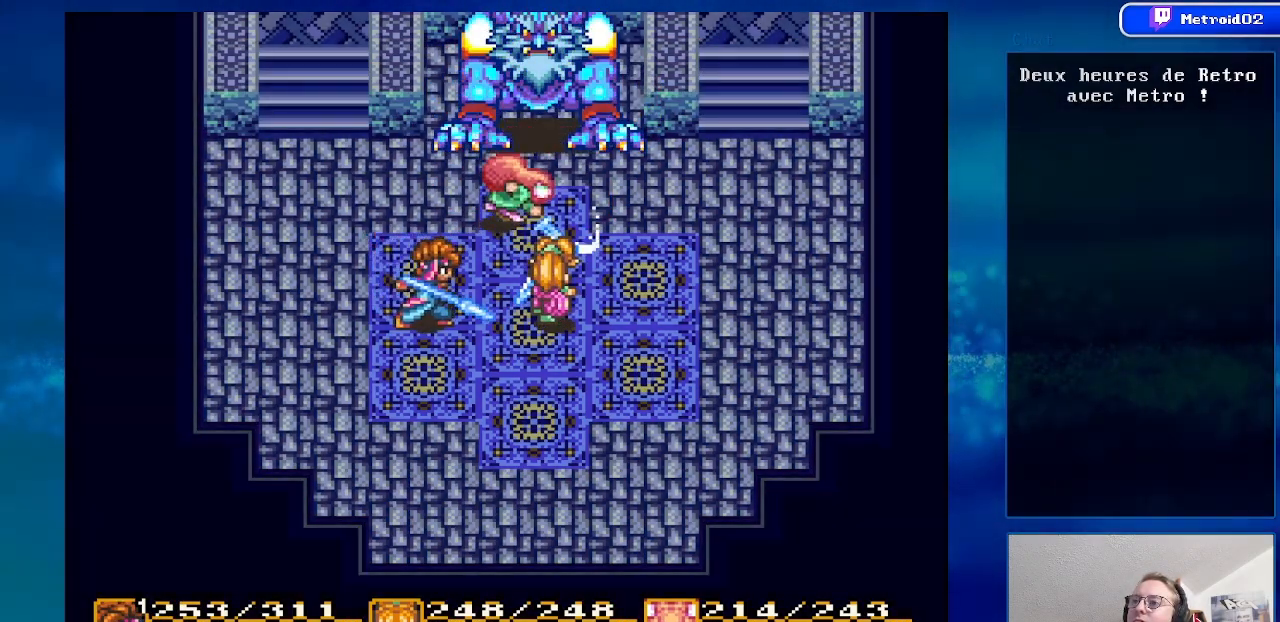
{"buttons": [], "events": [[50, "DPAD_DOWN", "up"], [350, "DPAD_RIGHT", "up"]]}
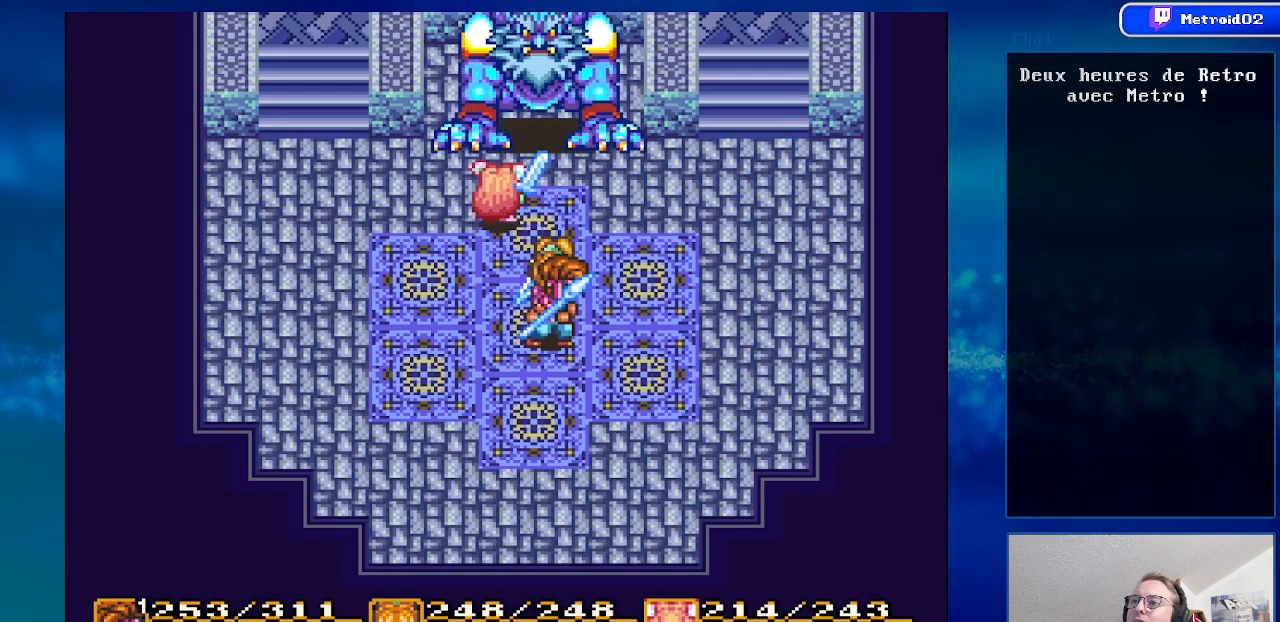
{"buttons": [], "events": [[83, "DPAD_UP", "down"], [217, "DPAD_UP", "up"]]}
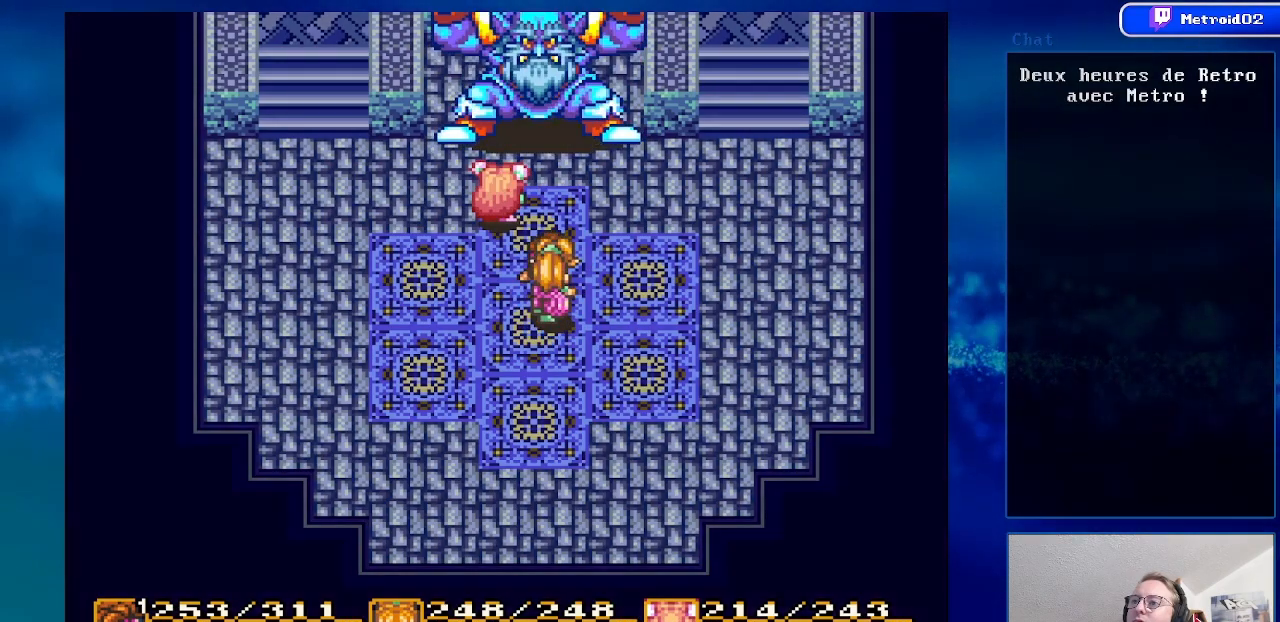
{"buttons": [], "events": []}
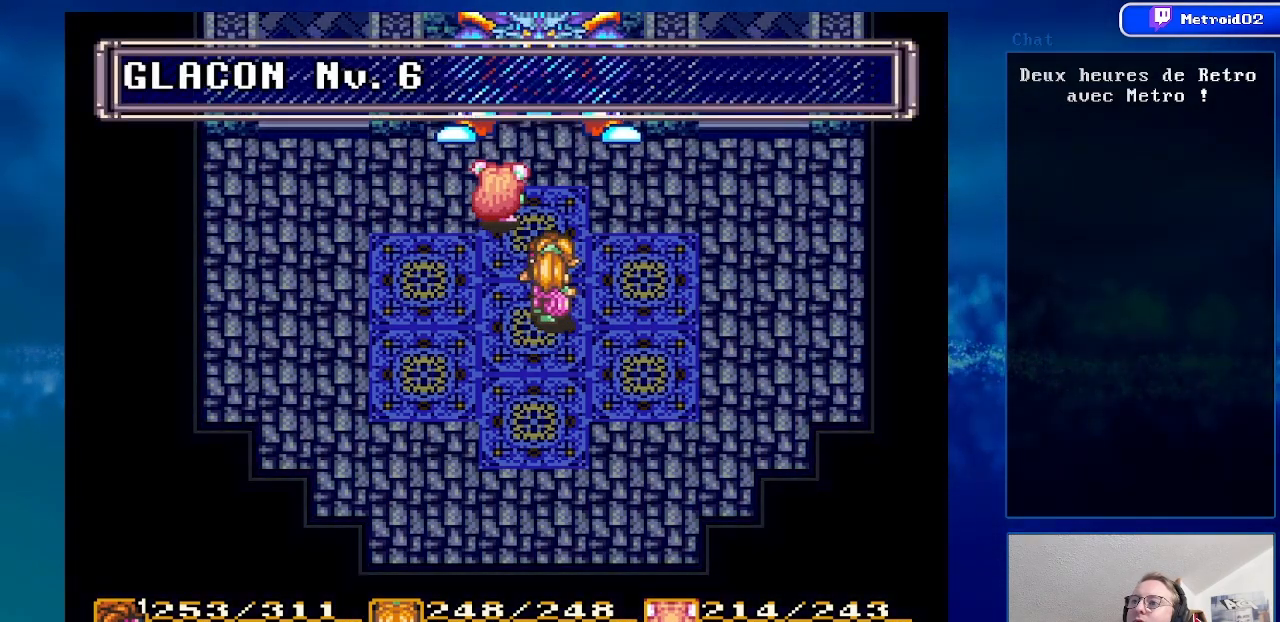
{"buttons": [], "events": [[233, "DPAD_UP", "down"], [367, "DPAD_UP", "up"]]}
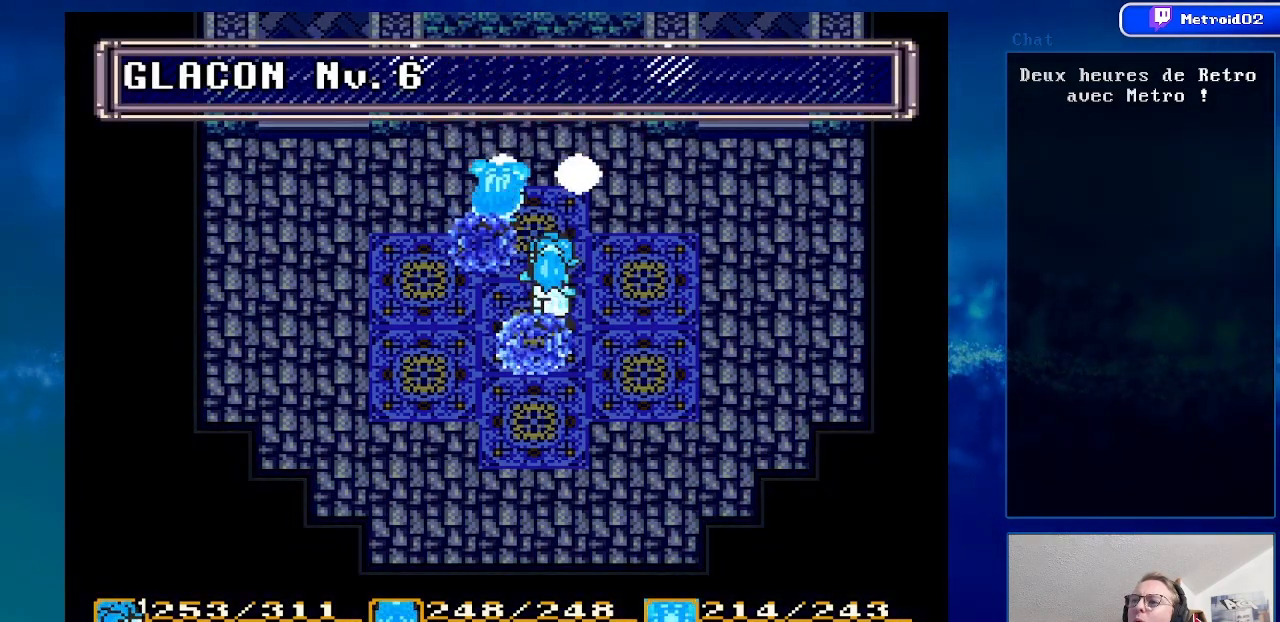
{"buttons": [], "events": [[50, "Y", "down"], [250, "Y", "up"]]}
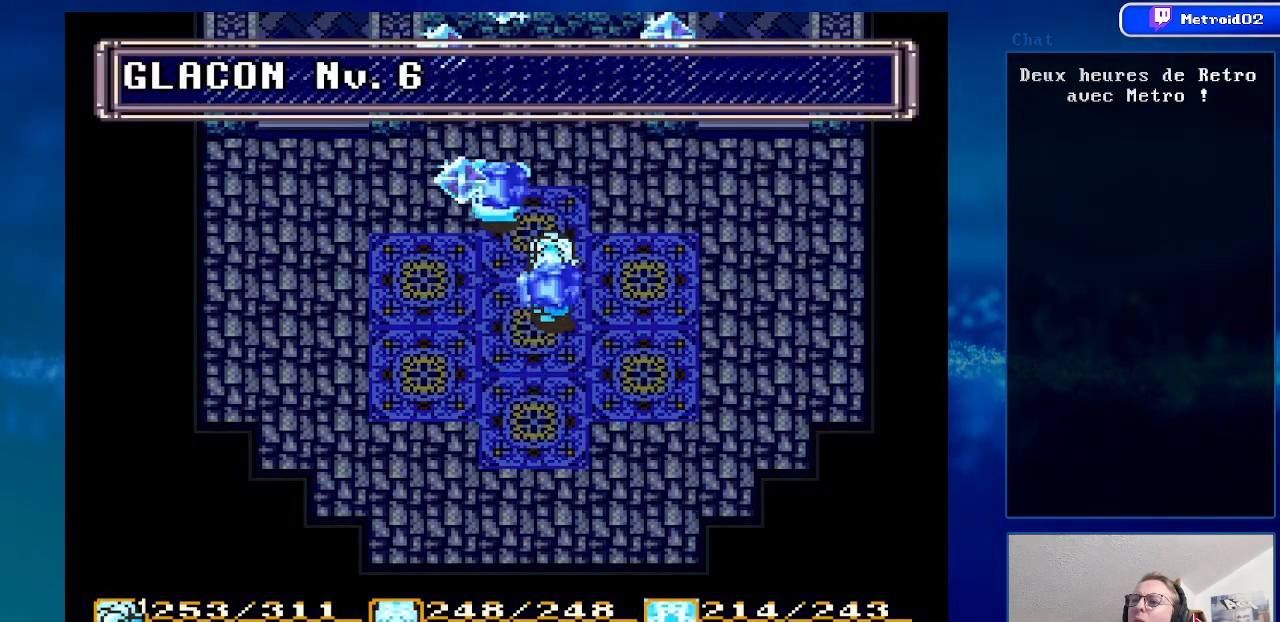
{"buttons": [], "events": []}
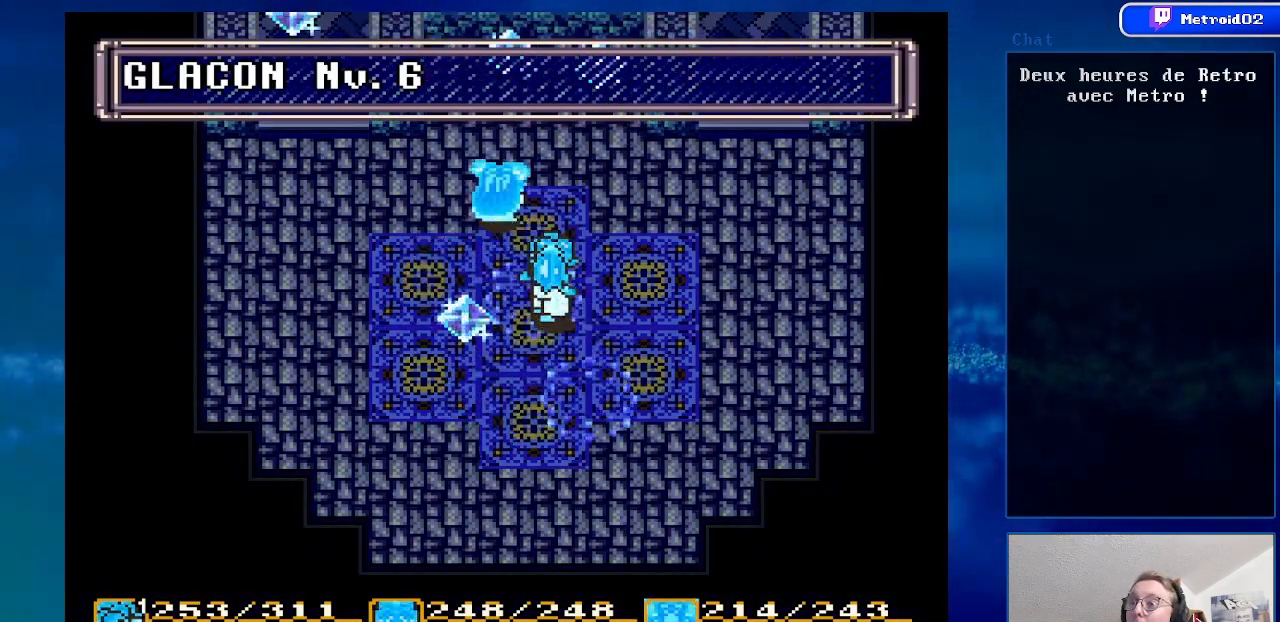
{"buttons": [], "events": []}
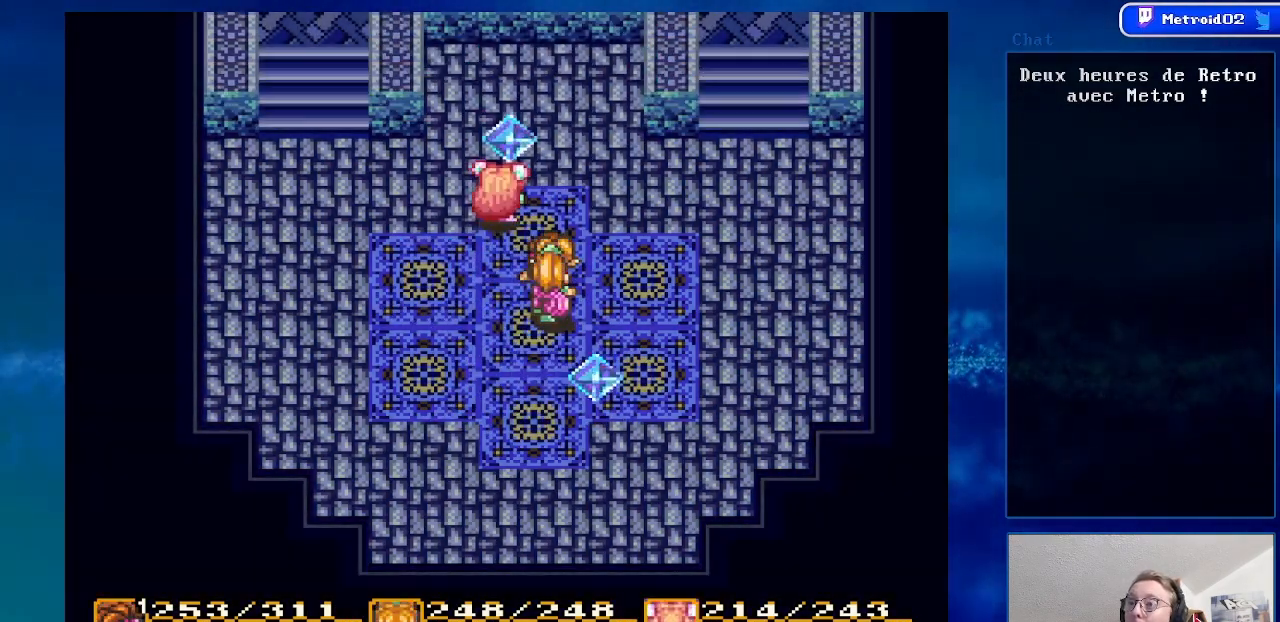
{"buttons": [], "events": []}
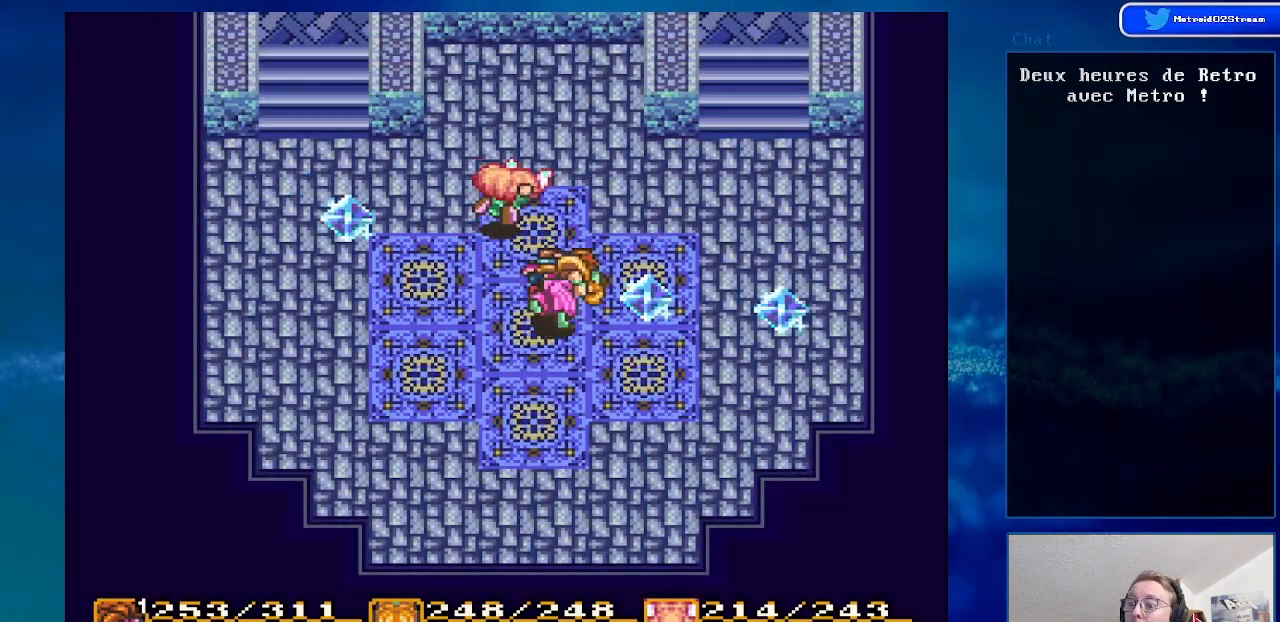
{"buttons": [], "events": []}
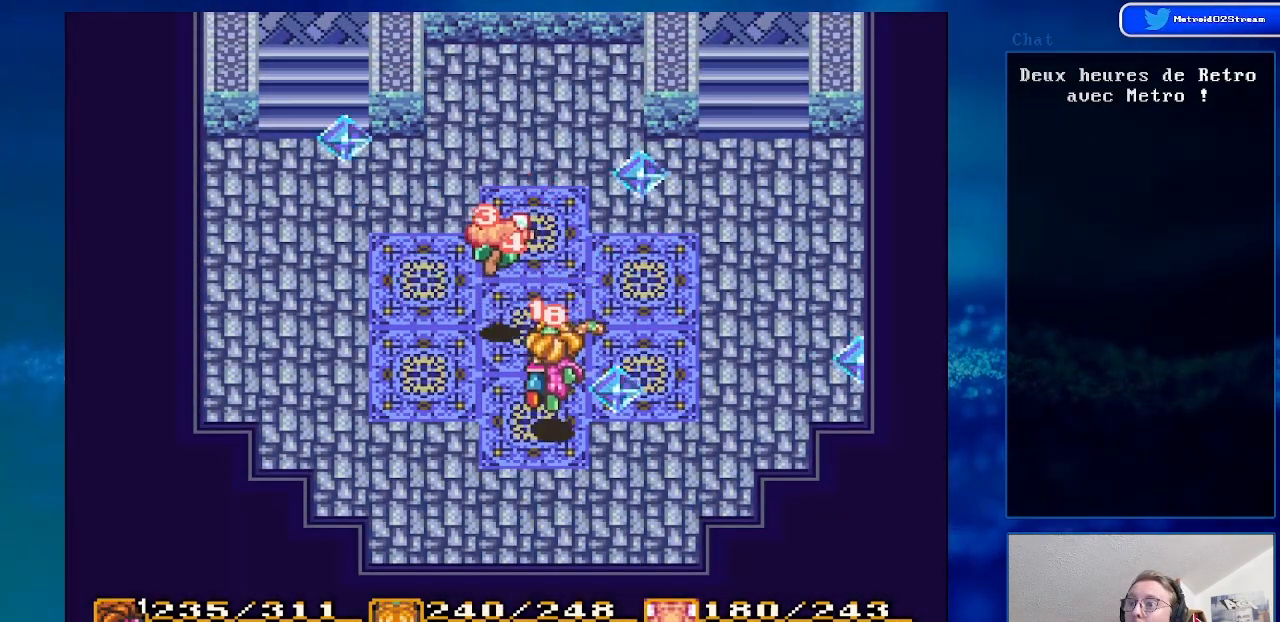
{"buttons": [], "events": []}
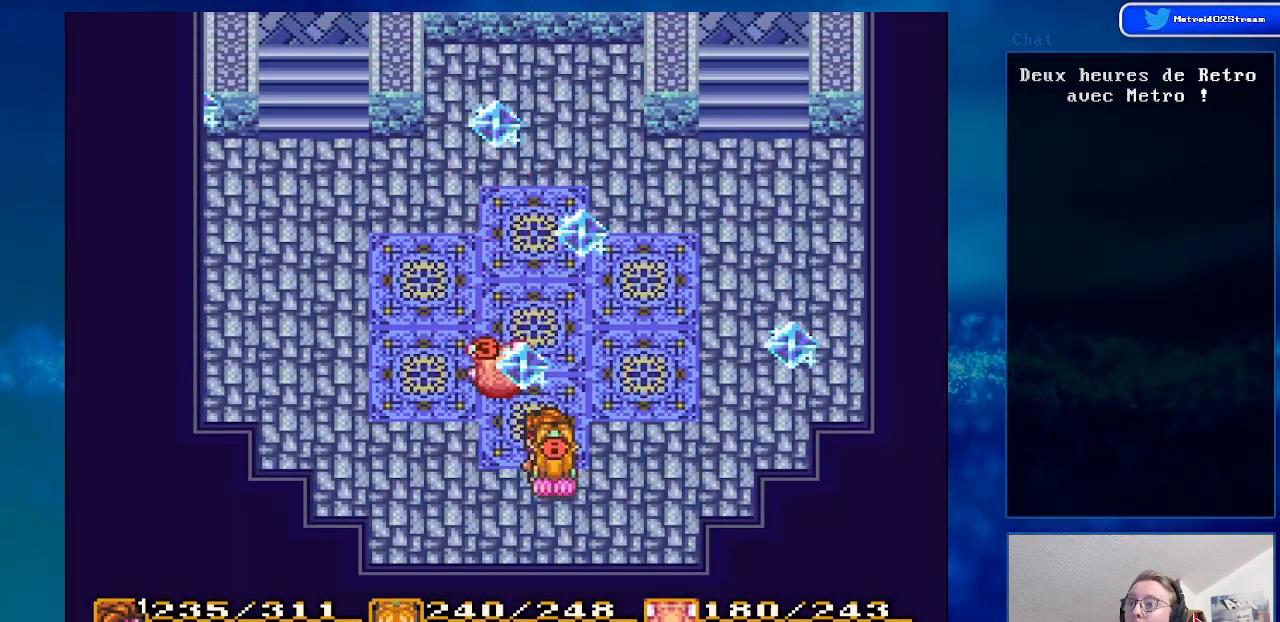
{"buttons": [], "events": []}
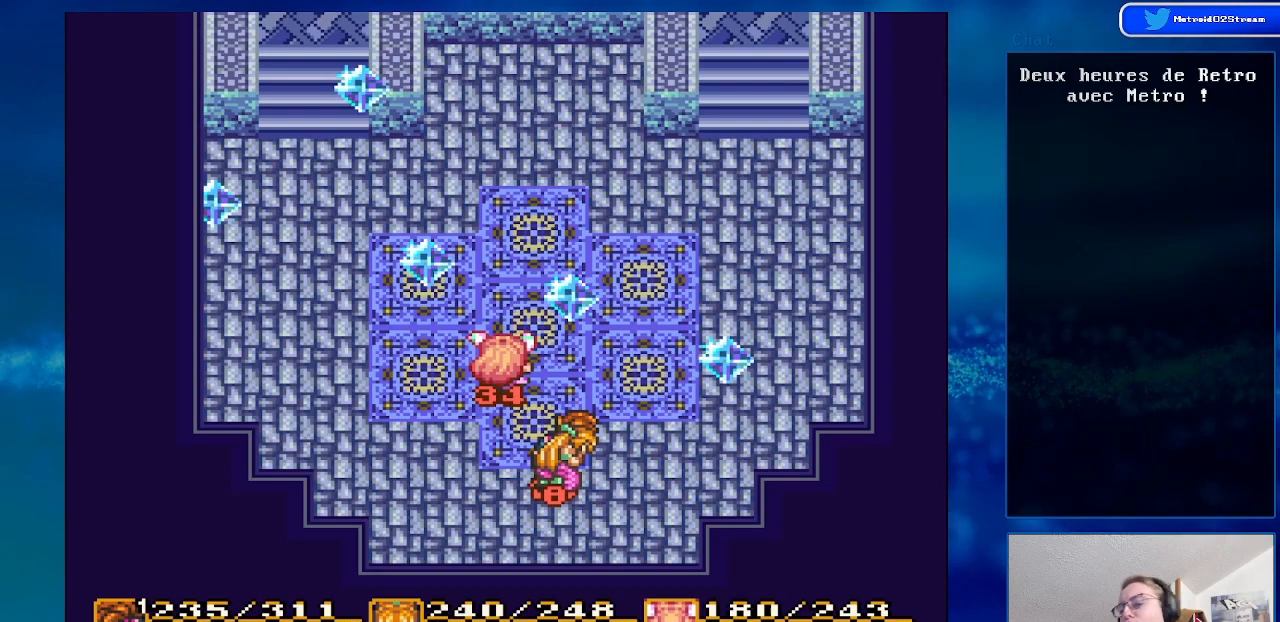
{"buttons": [], "events": [[67, "DPAD_RIGHT", "down"], [317, "DPAD_RIGHT", "up"]]}
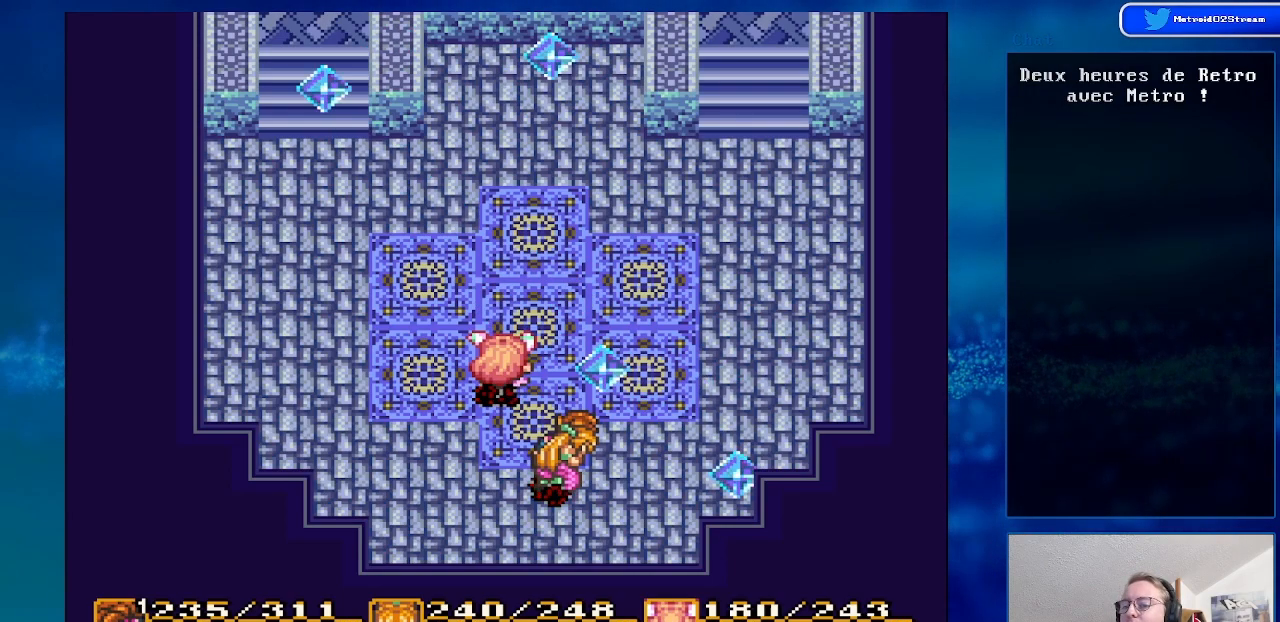
{"buttons": ["DPAD_RIGHT"], "events": [[233, "DPAD_RIGHT", "down"]]}
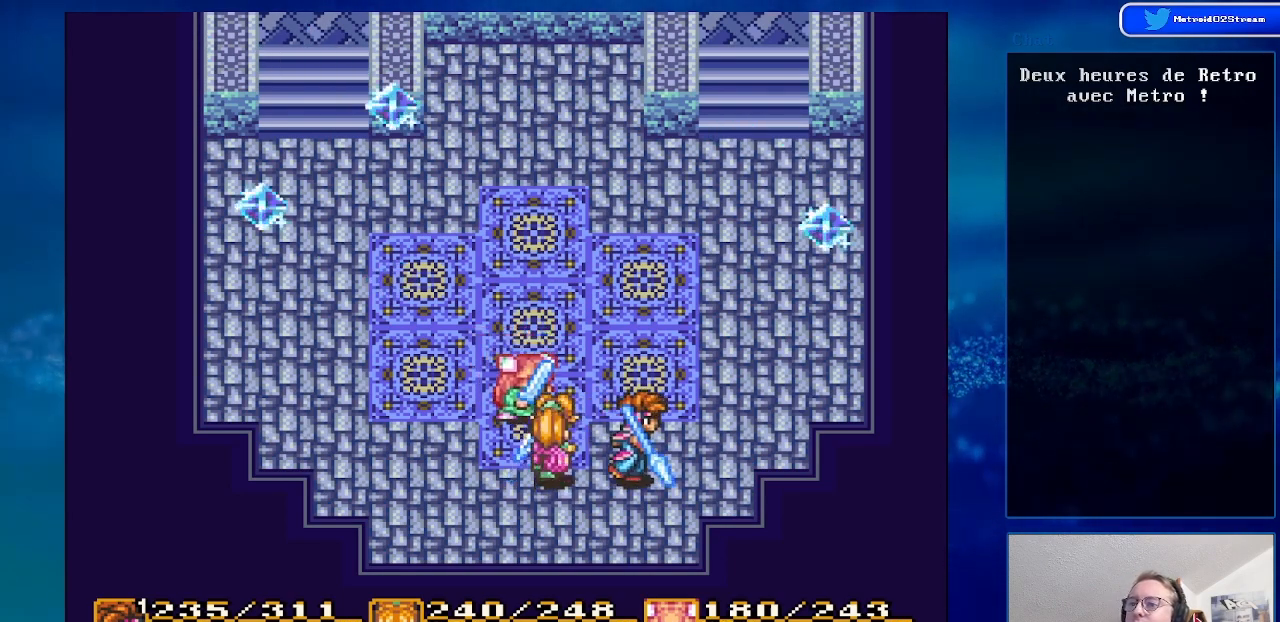
{"buttons": ["DPAD_LEFT"], "events": [[83, "DPAD_RIGHT", "up"], [233, "DPAD_LEFT", "down"]]}
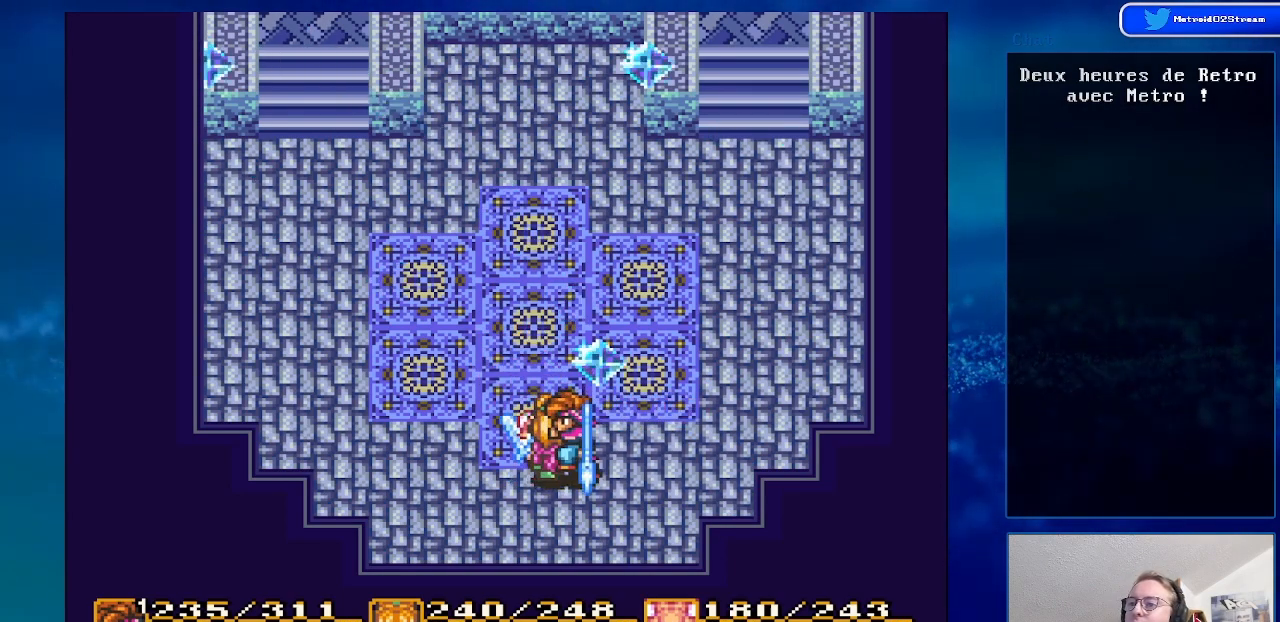
{"buttons": ["DPAD_LEFT"], "events": []}
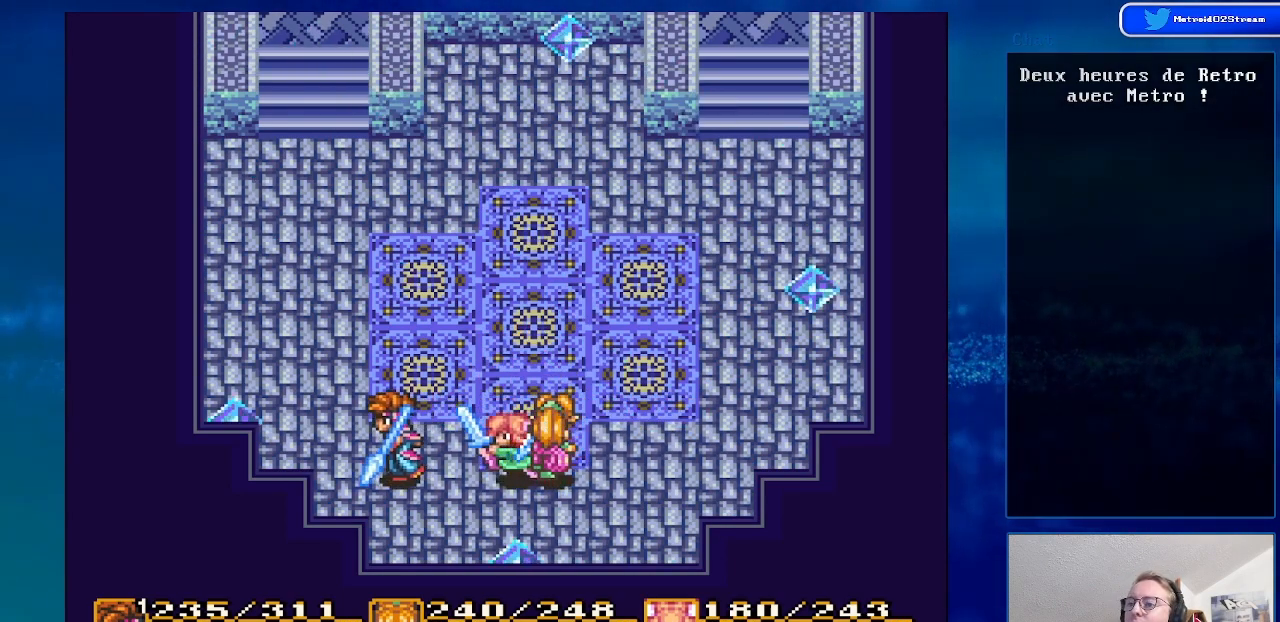
{"buttons": [], "events": [[17, "DPAD_LEFT", "up"], [233, "DPAD_RIGHT", "down"], [367, "DPAD_RIGHT", "up"]]}
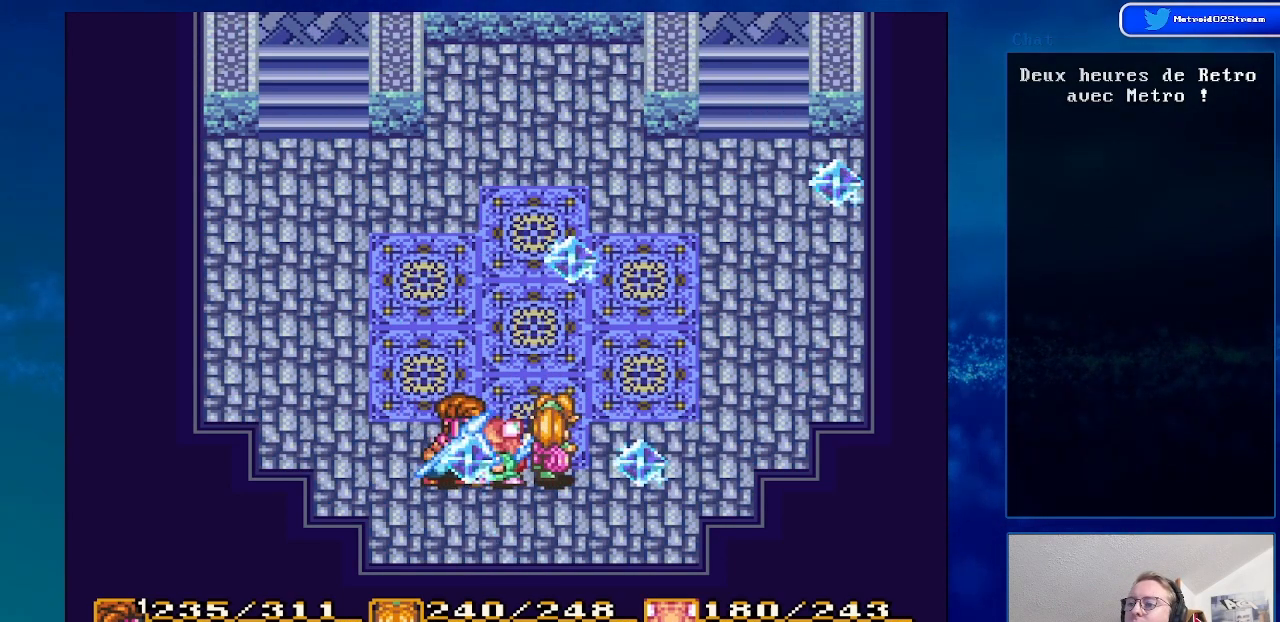
{"buttons": ["DPAD_RIGHT"], "events": [[17, "DPAD_UP", "down"], [83, "DPAD_LEFT", "down"], [150, "DPAD_UP", "up"], [267, "DPAD_LEFT", "up"], [500, "DPAD_RIGHT", "down"]]}
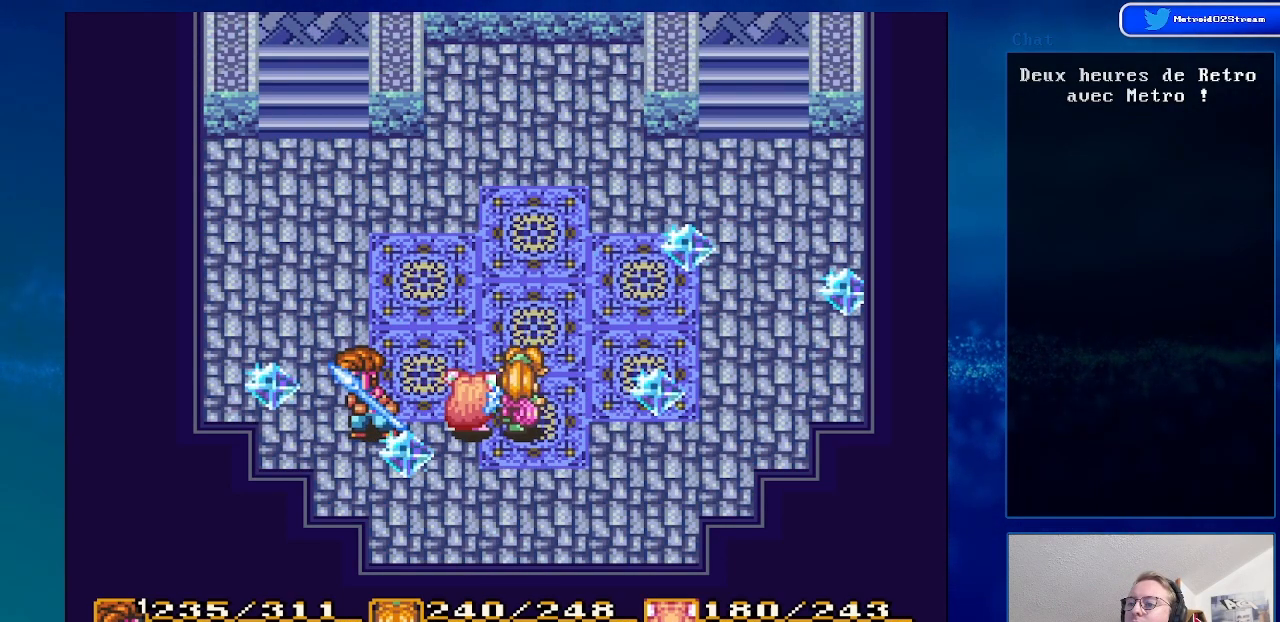
{"buttons": ["DPAD_LEFT"], "events": [[150, "DPAD_RIGHT", "up"], [333, "DPAD_LEFT", "down"]]}
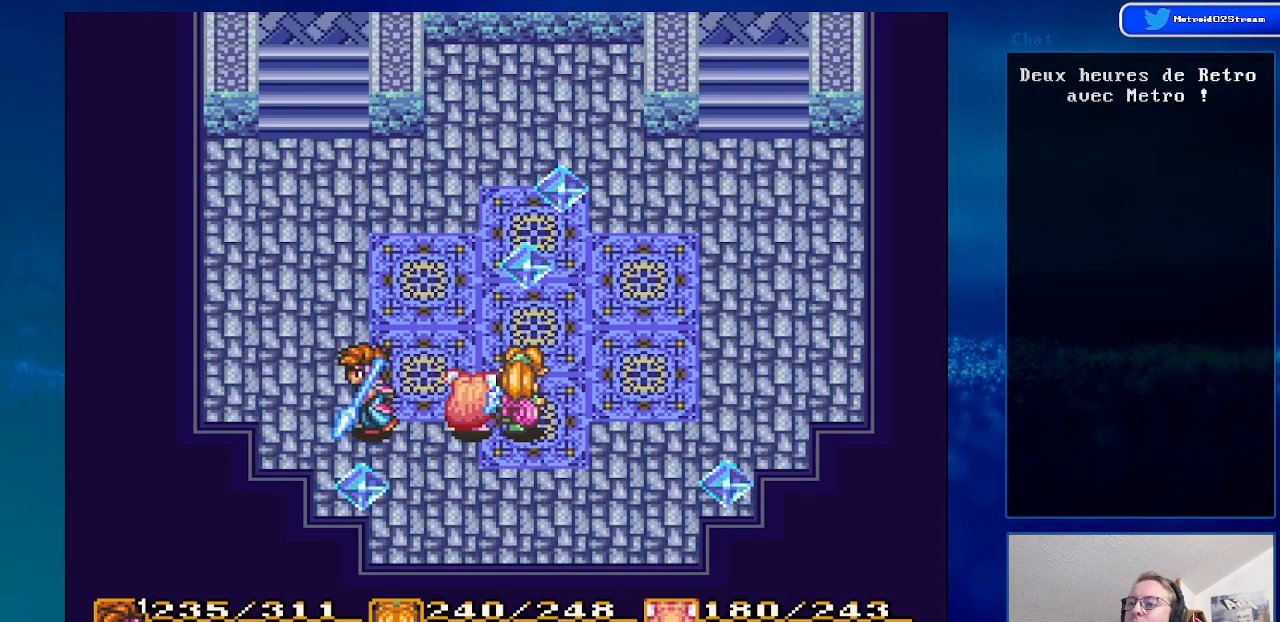
{"buttons": [], "events": [[17, "DPAD_LEFT", "up"], [83, "DPAD_UP", "down"], [250, "DPAD_LEFT", "down"], [250, "DPAD_UP", "up"], [483, "DPAD_LEFT", "up"]]}
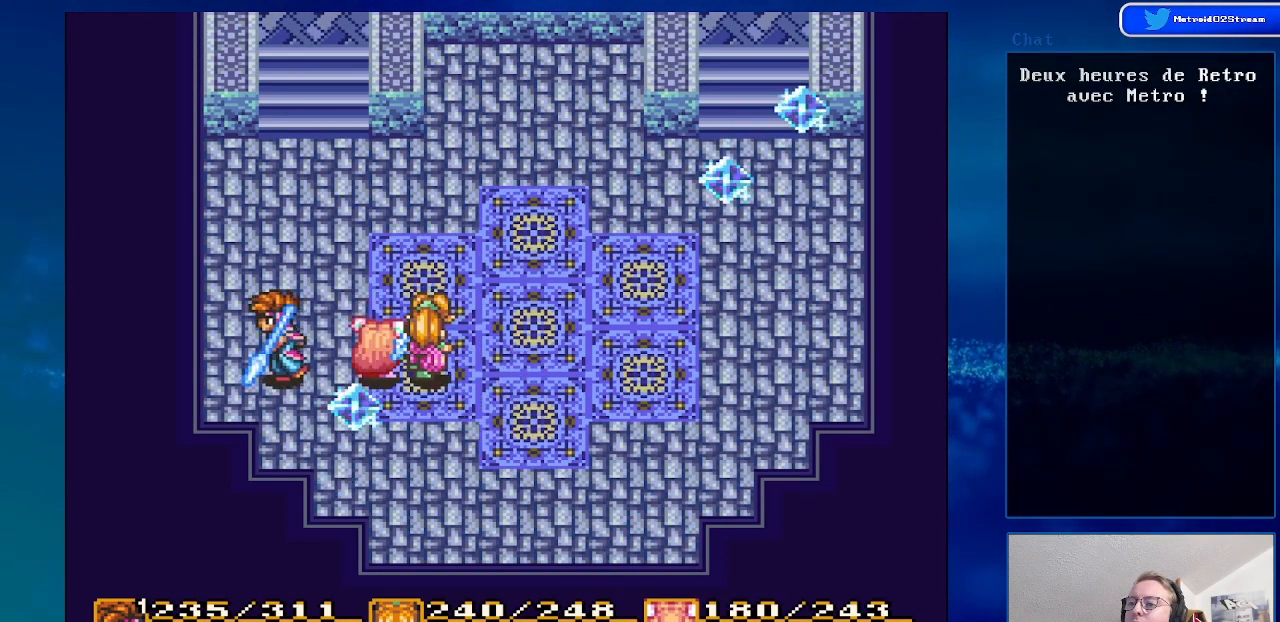
{"buttons": [], "events": [[183, "DPAD_RIGHT", "down"], [367, "DPAD_RIGHT", "up"]]}
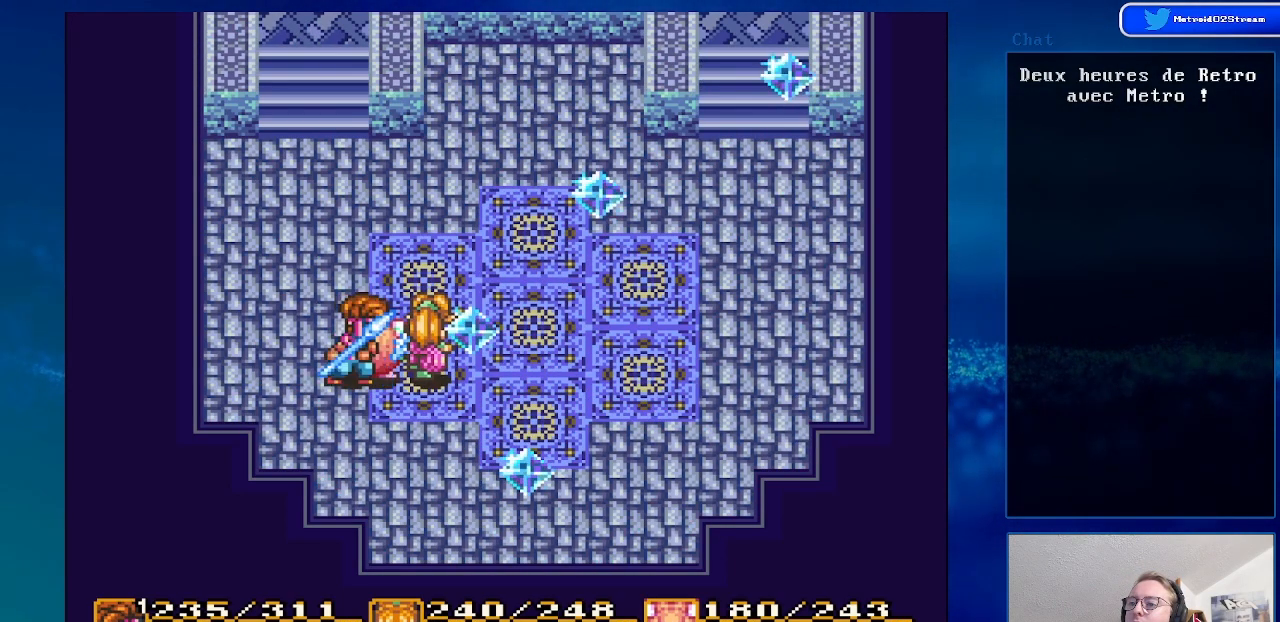
{"buttons": ["DPAD_RIGHT"], "events": [[133, "DPAD_LEFT", "down"], [333, "DPAD_LEFT", "up"], [467, "DPAD_RIGHT", "down"]]}
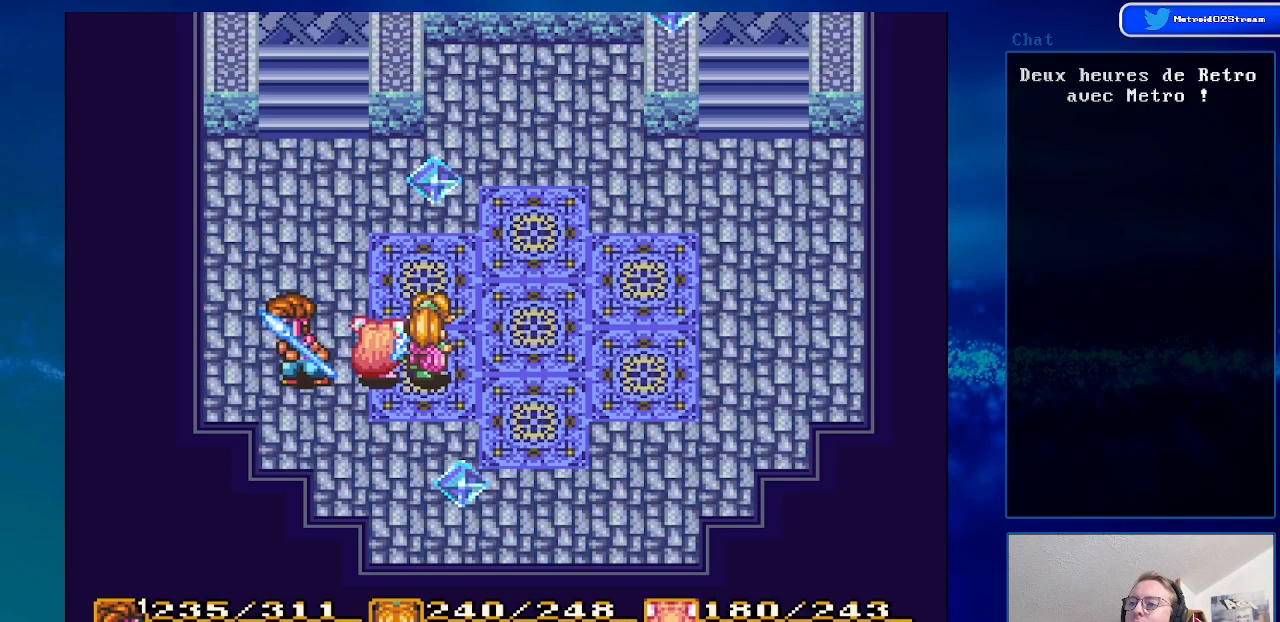
{"buttons": ["DPAD_DOWN", "DPAD_RIGHT"], "events": [[483, "DPAD_DOWN", "down"]]}
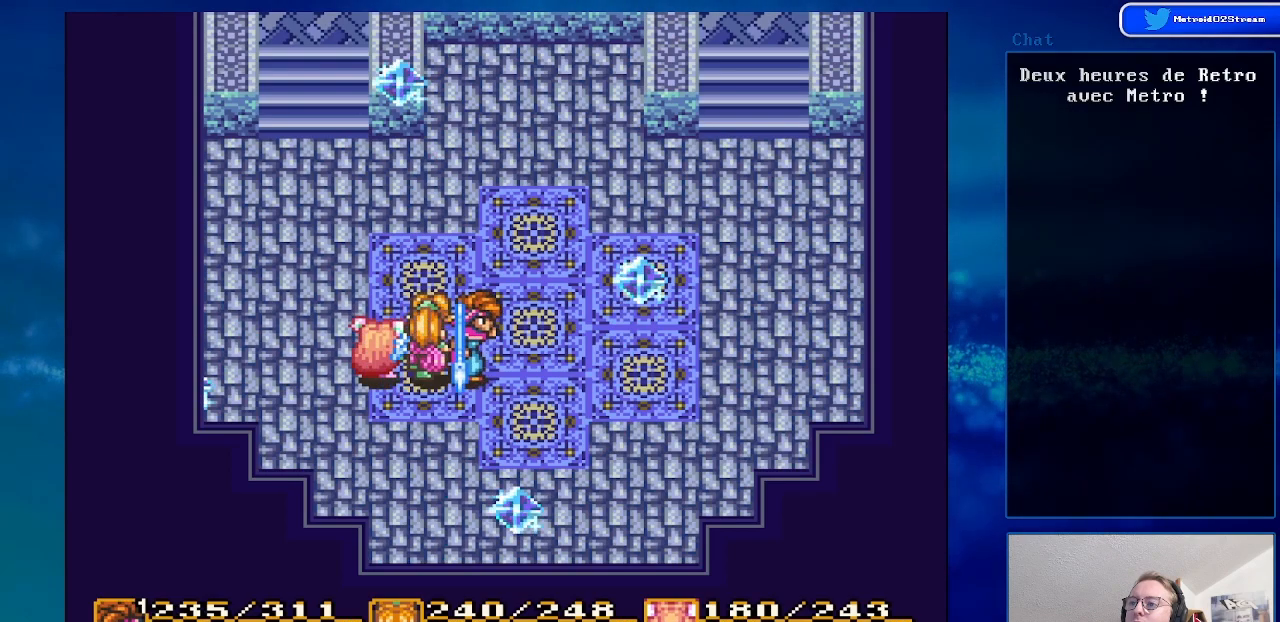
{"buttons": ["DPAD_RIGHT"], "events": [[117, "DPAD_DOWN", "up"]]}